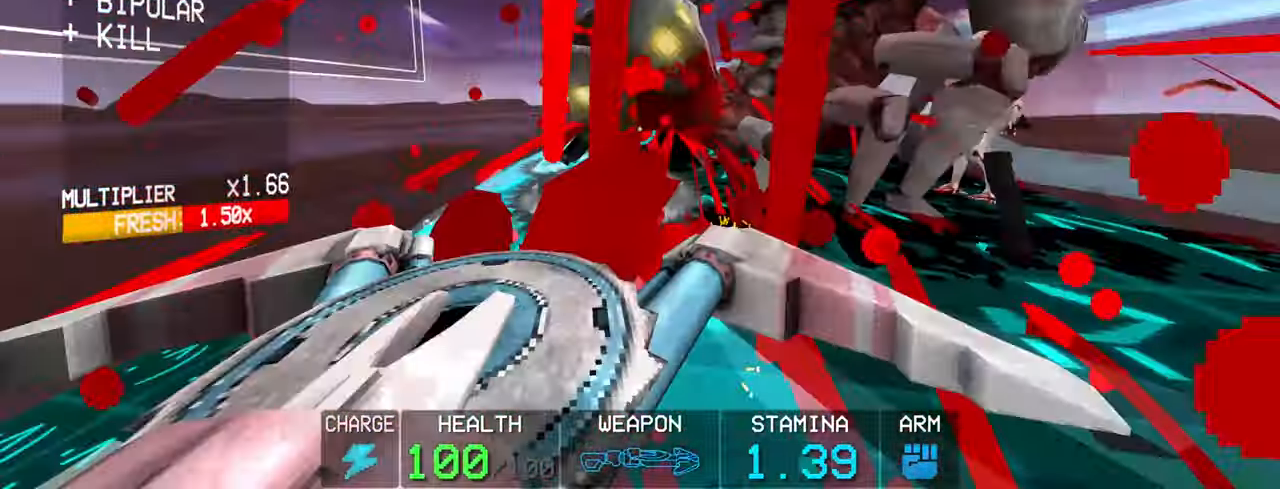
Gameplay with keyboard and mouse; each line is a JSON object with the keys and mouse buttons held at the frame after it. "events" lists presses ("down") and releases ("up") of "1", "2", "3", "4", "5", "a", "alt", "c", "caps_lock", "ctrl", "d", "e", "f", "g", "q", "r", "s", "shift", "space", "t", "tab", "v", "w", "x", "z", "mouse_left", "mouse_wheel" and "mouse_right" between this image and that frame as [ms after this image, input, new state], when the widget could be followed in between. "mouse_left", "mouse_wheel", "mouse_right" = the "left", "wheel", "right" buttons of the "mouse" list. No other keys are recorded. "wheel" means that the mouse wheel is clicked or scrolled. Not read: mouse_move.
{"keys": ["a"], "mouse": ["left"], "events": [[150, "space", "up"]]}
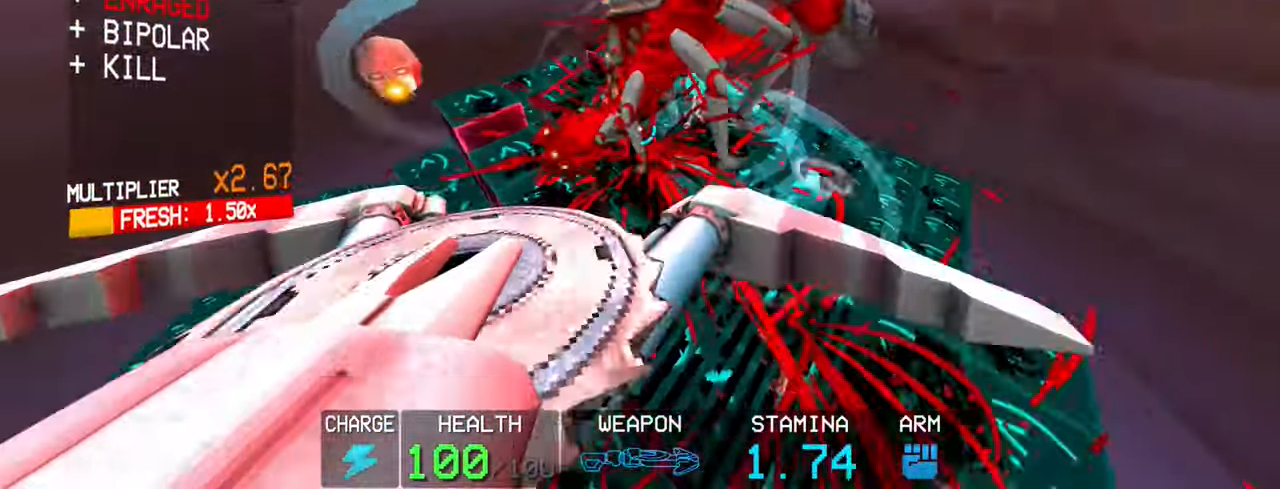
{"keys": [], "mouse": ["left"], "events": [[216, "a", "up"]]}
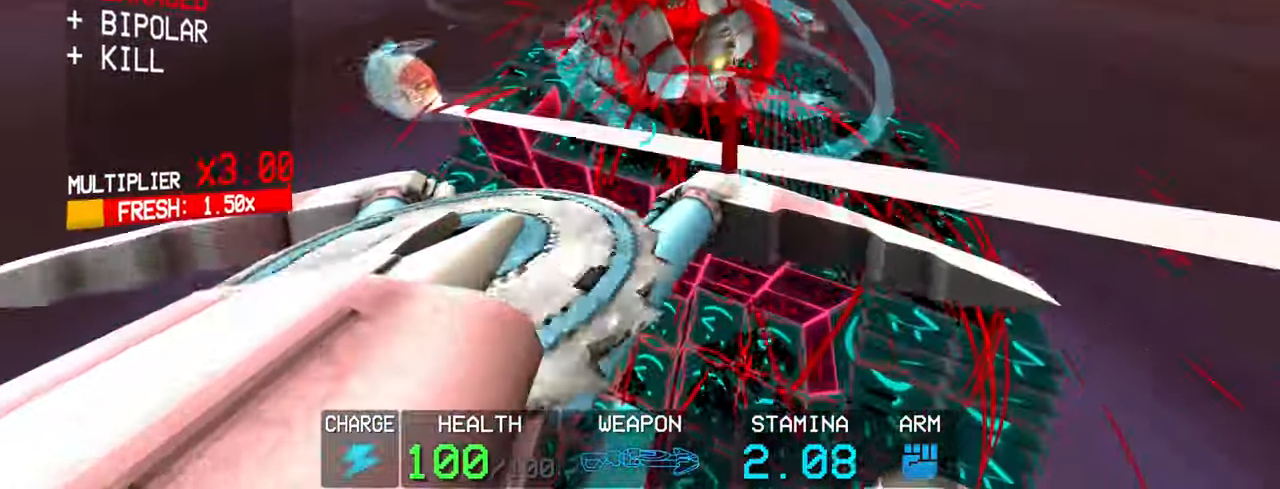
{"keys": [], "mouse": ["left"], "events": [[183, "shift", "down"], [233, "w", "down"], [466, "shift", "up"], [466, "w", "up"]]}
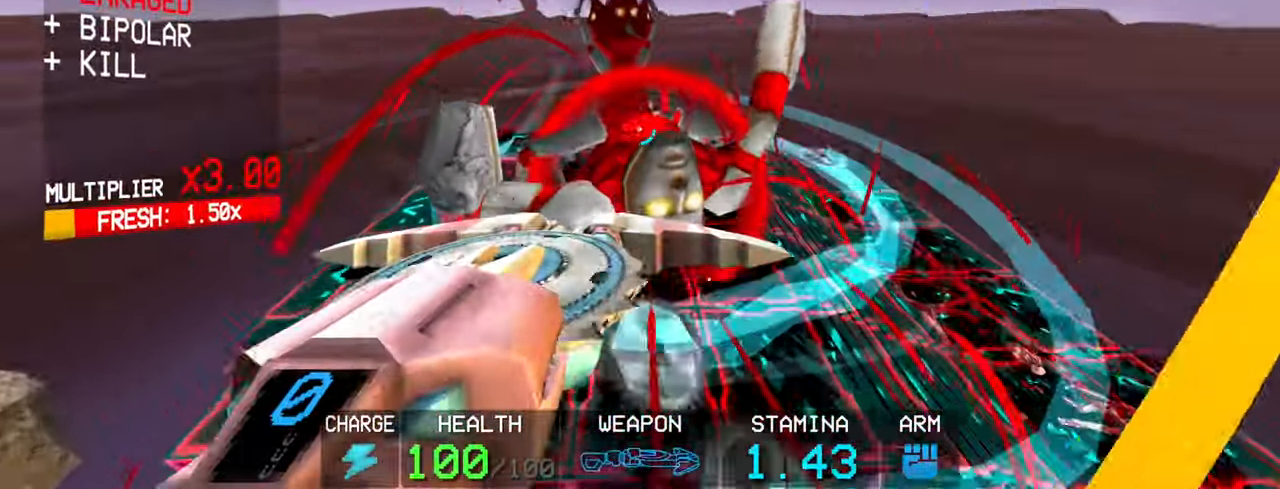
{"keys": ["shift", "w"], "mouse": ["left"], "events": [[66, "3", "down"], [166, "3", "up"], [300, "w", "down"], [350, "shift", "down"]]}
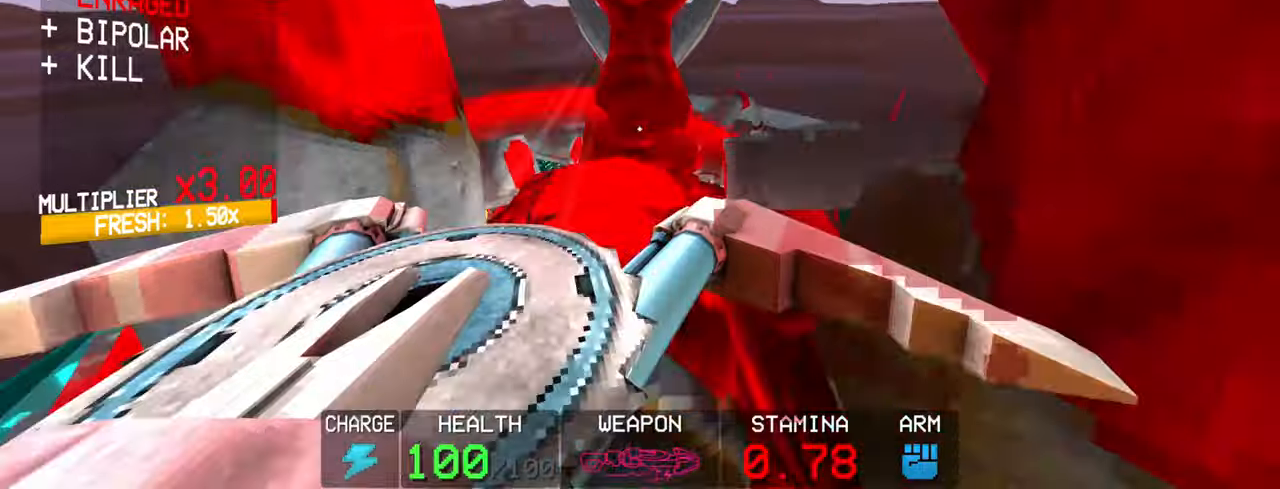
{"keys": [], "mouse": ["left"], "events": [[33, "space", "down"], [83, "shift", "up"], [216, "space", "up"], [266, "w", "up"], [366, "3", "down"], [416, "3", "up"]]}
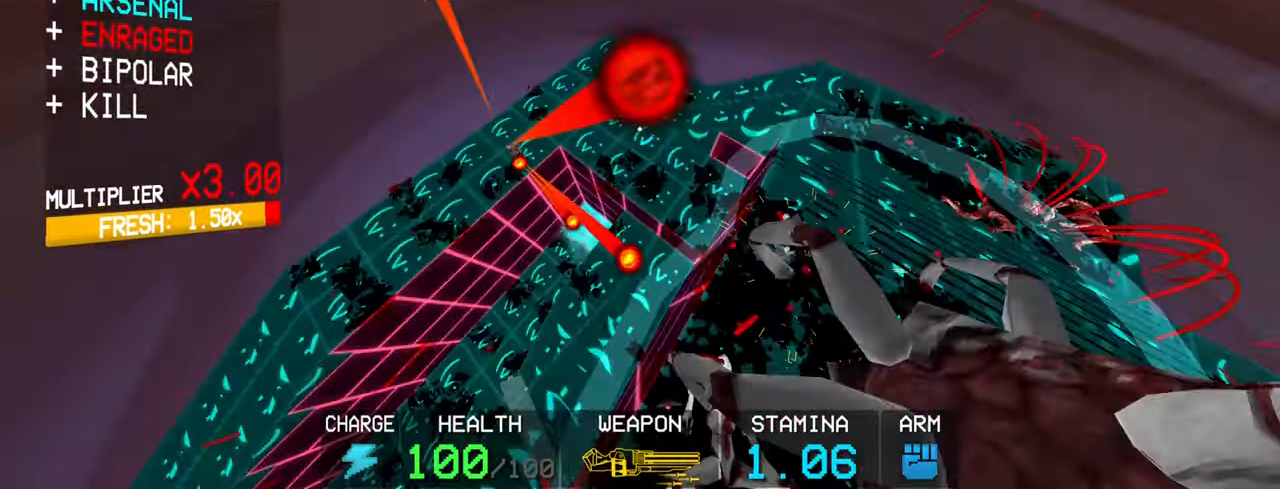
{"keys": ["shift", "w"], "mouse": ["left"], "events": [[183, "space", "down"], [283, "w", "down"], [383, "shift", "down"], [383, "space", "up"]]}
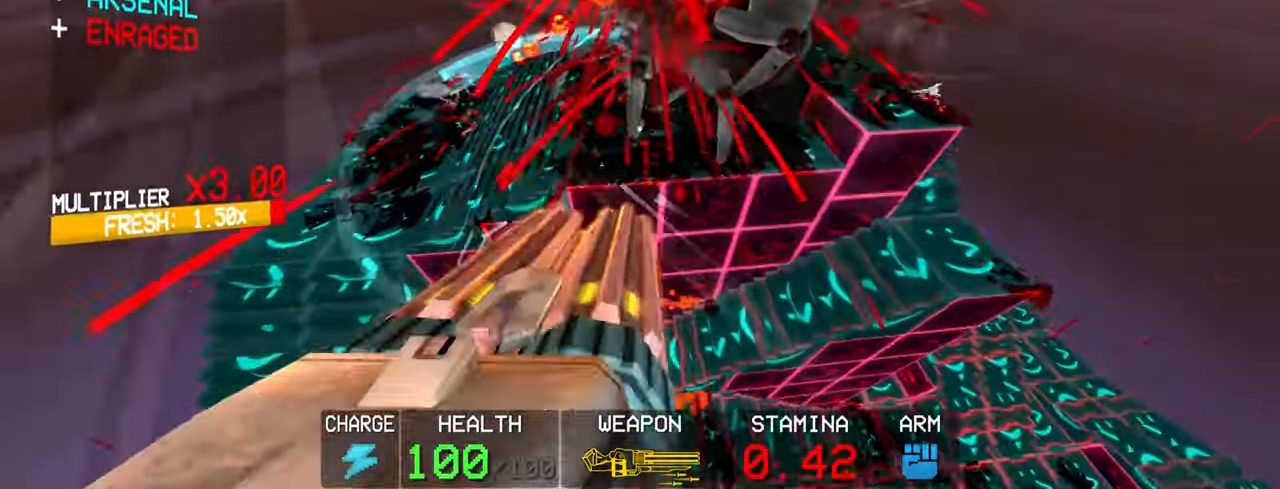
{"keys": [], "mouse": ["left"], "events": [[66, "shift", "up"], [300, "shift", "down"], [333, "2", "down"], [433, "2", "up"], [433, "shift", "up"], [433, "w", "up"]]}
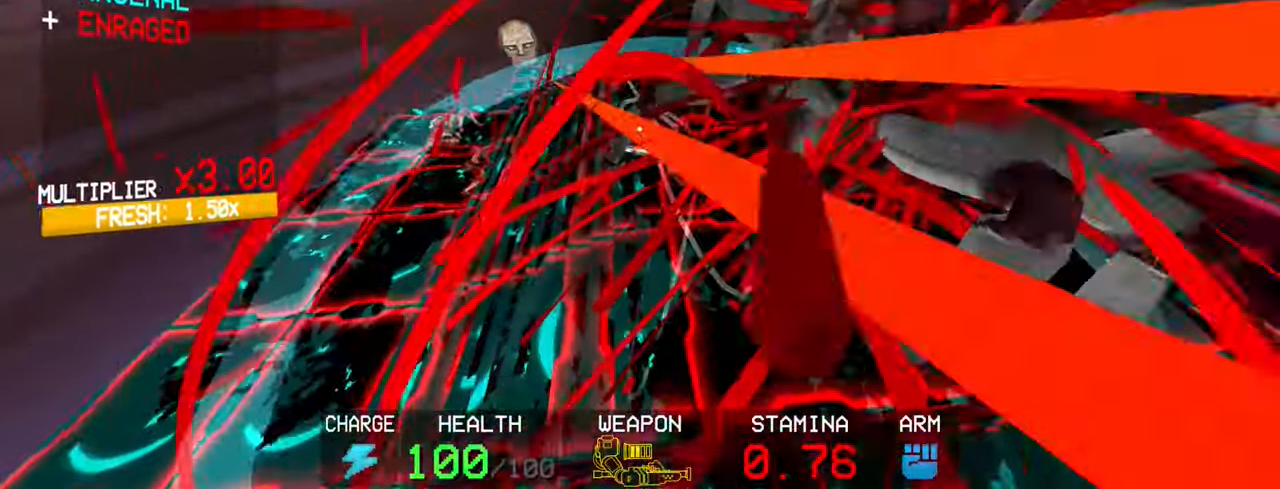
{"keys": ["a"], "mouse": ["left"], "events": [[116, "c", "down"], [166, "a", "down"], [166, "mouse_left", "up"], [266, "mouse_left", "down"], [316, "c", "up"], [316, "space", "down"], [450, "space", "up"]]}
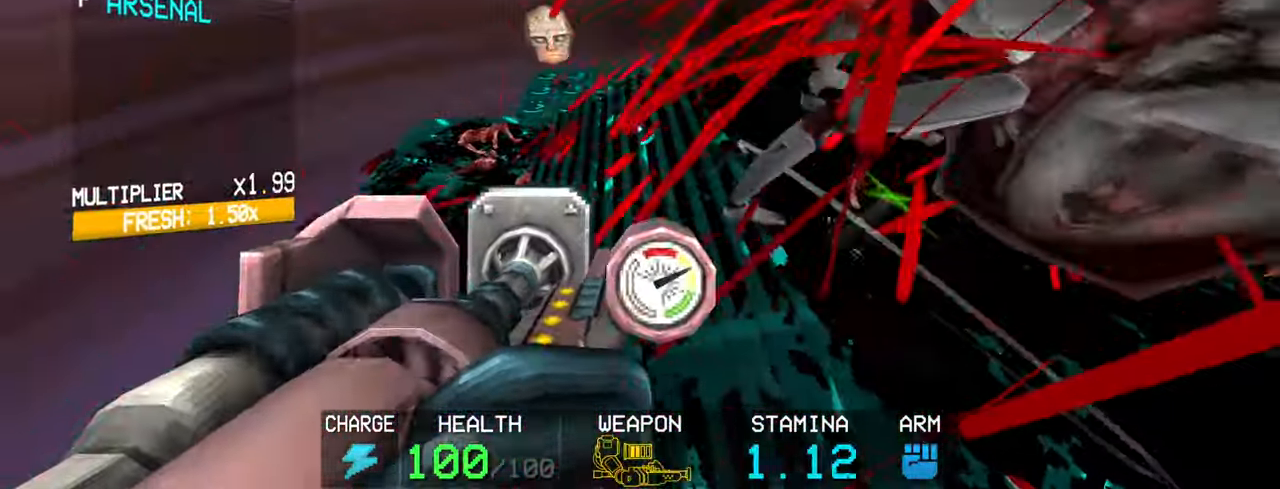
{"keys": ["r"], "mouse": ["left"], "events": [[416, "r", "down"], [466, "a", "up"]]}
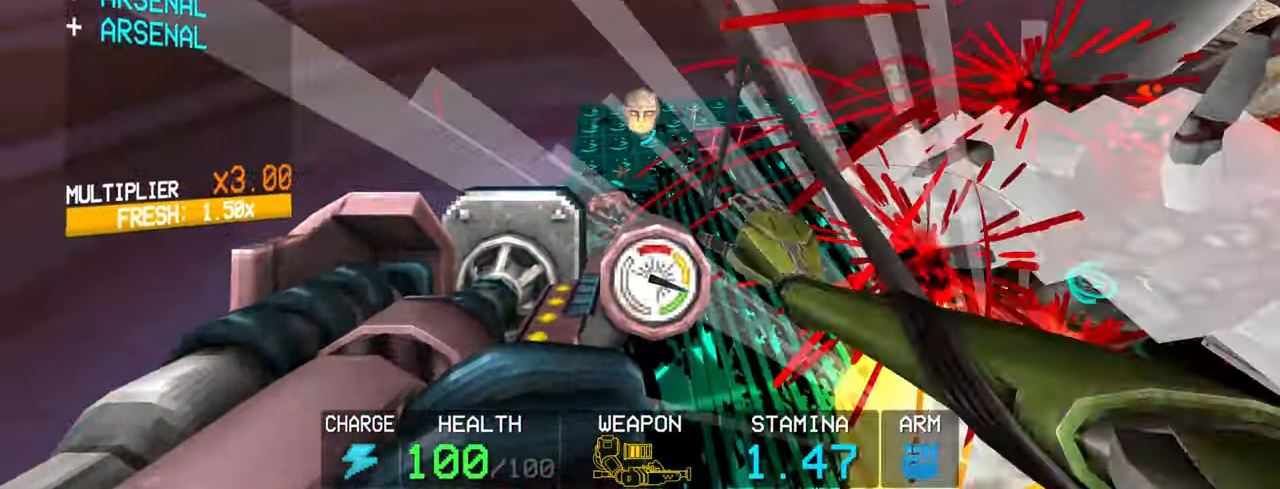
{"keys": ["2"], "mouse": [], "events": [[16, "r", "up"], [50, "r", "down"], [150, "r", "up"], [400, "mouse_left", "up"], [483, "2", "down"]]}
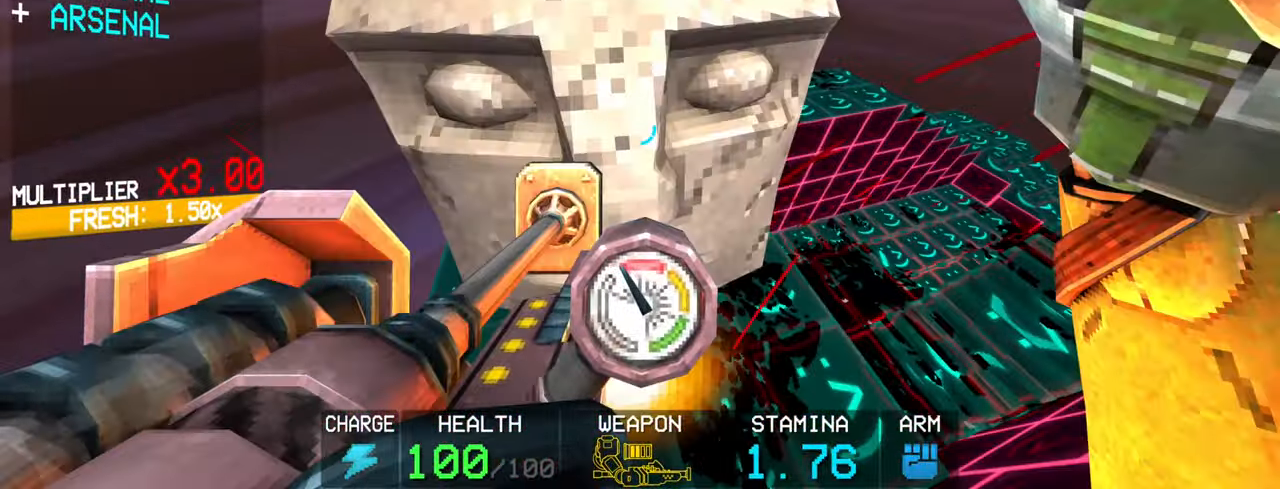
{"keys": [], "mouse": ["left"], "events": [[83, "2", "up"], [500, "mouse_left", "down"]]}
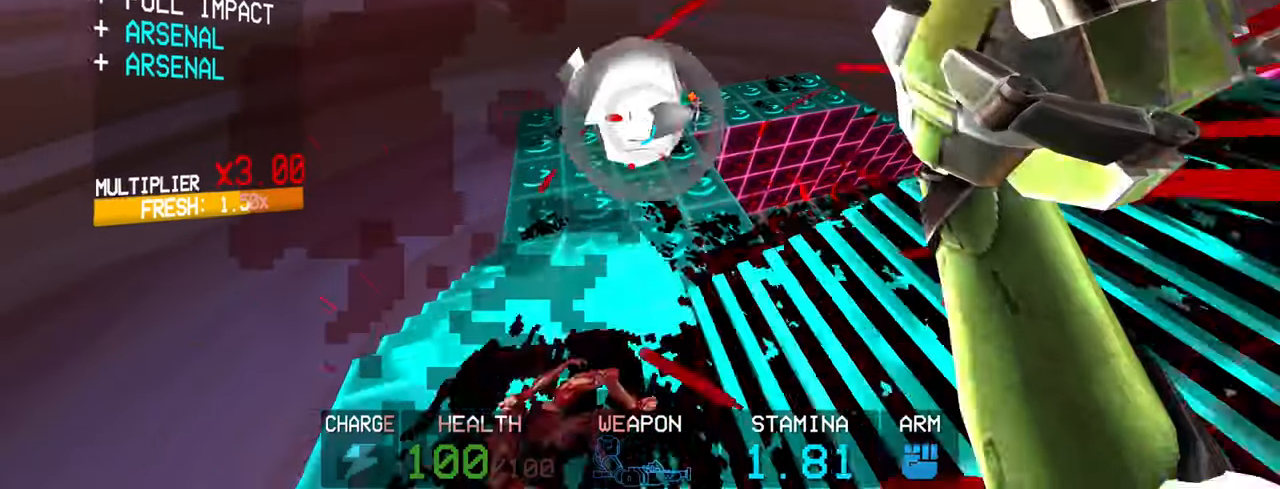
{"keys": [], "mouse": ["left"], "events": []}
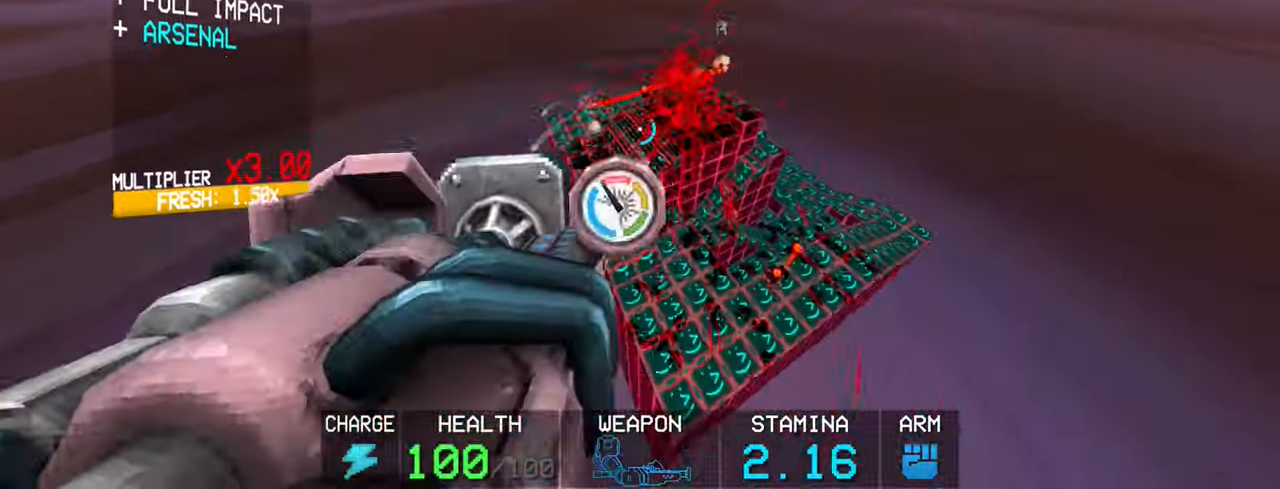
{"keys": [], "mouse": ["left"], "events": [[16, "e", "down"], [16, "shift", "down"], [66, "w", "down"], [200, "e", "up"], [200, "w", "up"], [300, "shift", "up"]]}
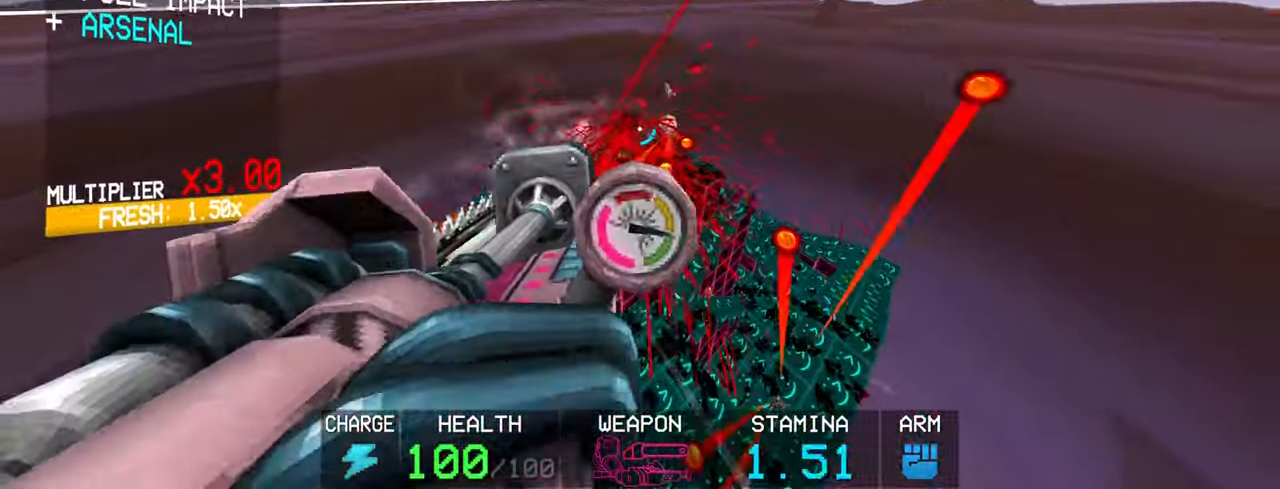
{"keys": [], "mouse": ["left"], "events": [[66, "shift", "down"], [66, "w", "down"], [300, "shift", "up"], [350, "w", "up"]]}
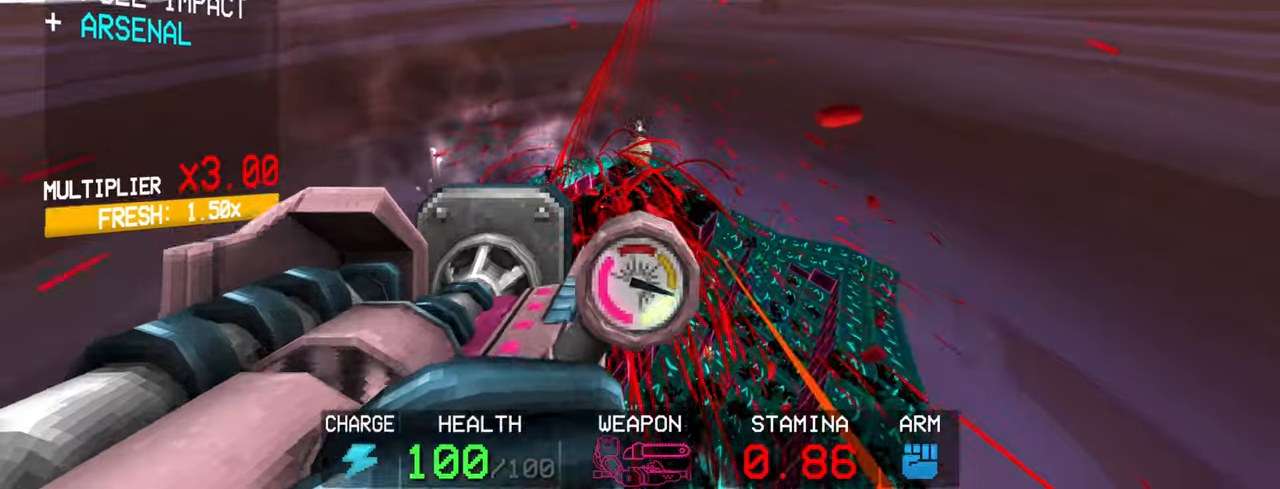
{"keys": [], "mouse": ["left"], "events": [[50, "r", "down"], [150, "r", "up"]]}
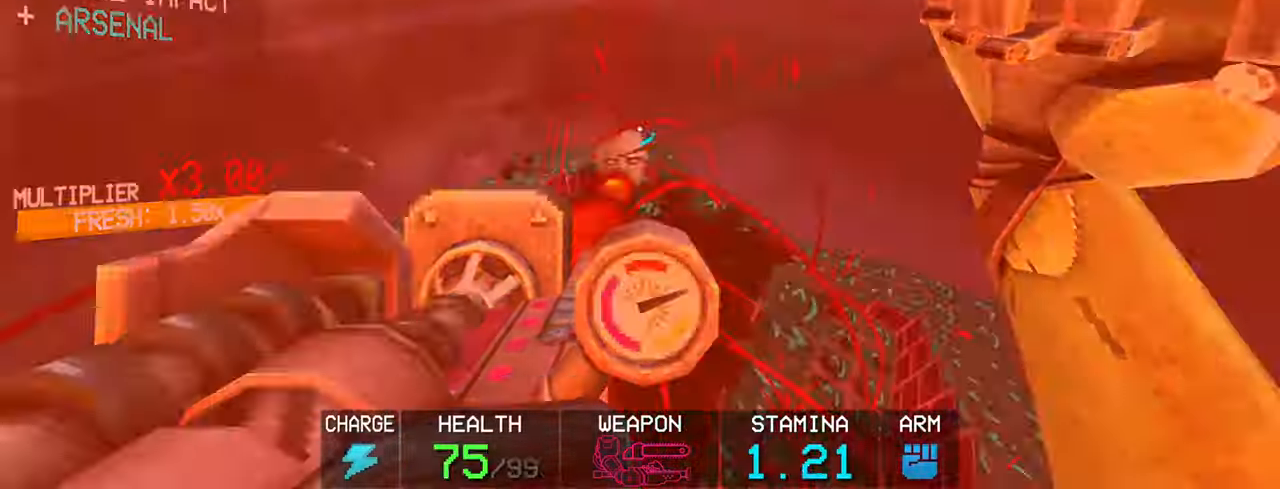
{"keys": [], "mouse": [], "events": [[66, "r", "down"], [200, "r", "up"], [350, "mouse_left", "up"]]}
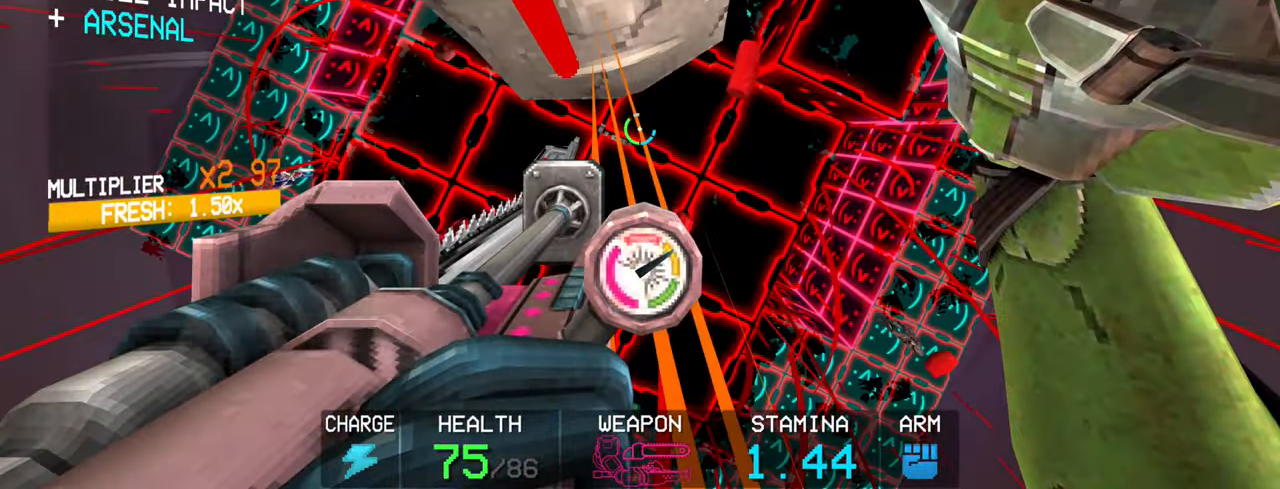
{"keys": [], "mouse": [], "events": [[216, "1", "down"], [266, "1", "up"]]}
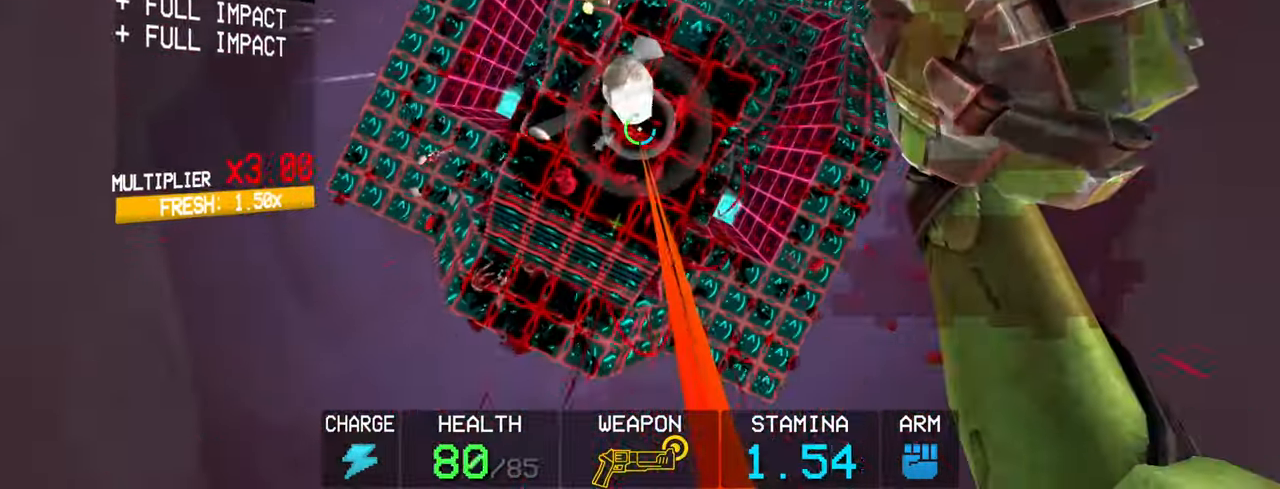
{"keys": [], "mouse": ["right"], "events": [[233, "mouse_right", "down"], [383, "mouse_right", "up"], [466, "mouse_right", "down"]]}
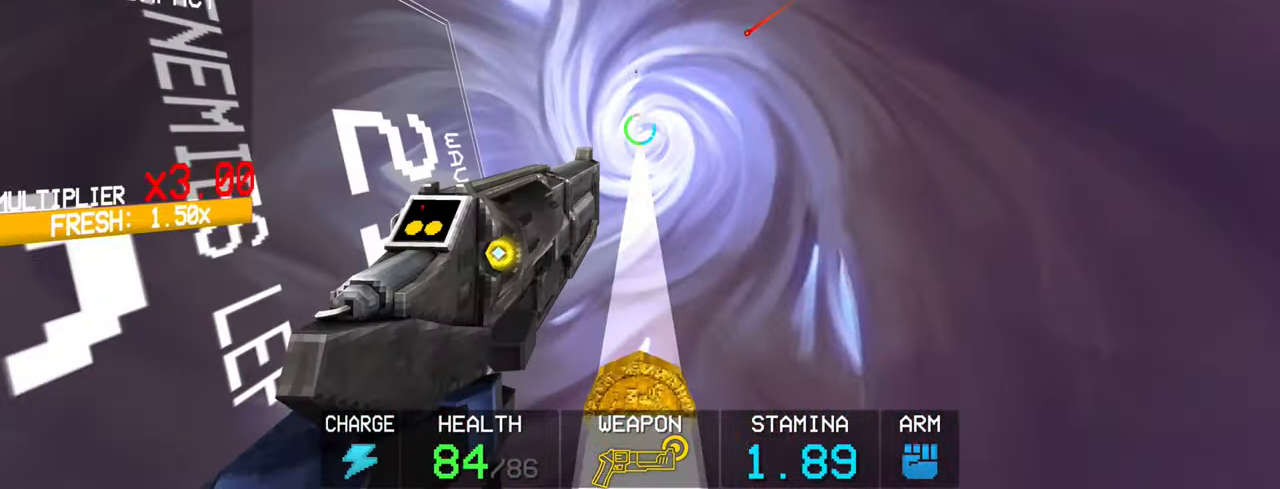
{"keys": [], "mouse": [], "events": [[66, "mouse_right", "up"], [216, "mouse_right", "down"], [250, "mouse_right", "up"], [383, "mouse_right", "down"], [433, "mouse_right", "up"]]}
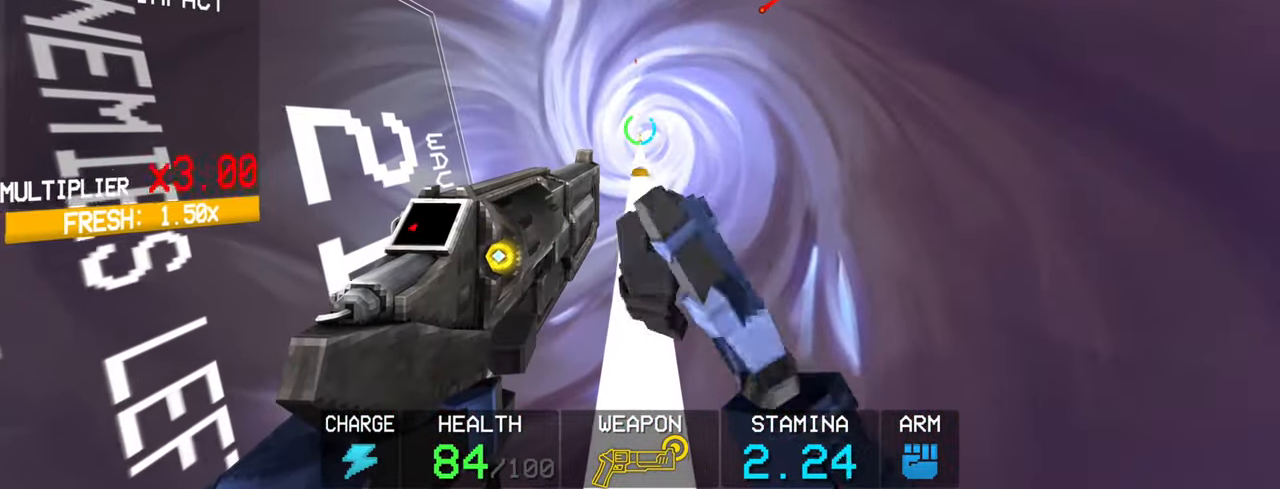
{"keys": [], "mouse": [], "events": [[83, "mouse_right", "down"], [166, "mouse_right", "up"], [266, "mouse_left", "down"], [316, "mouse_left", "up"]]}
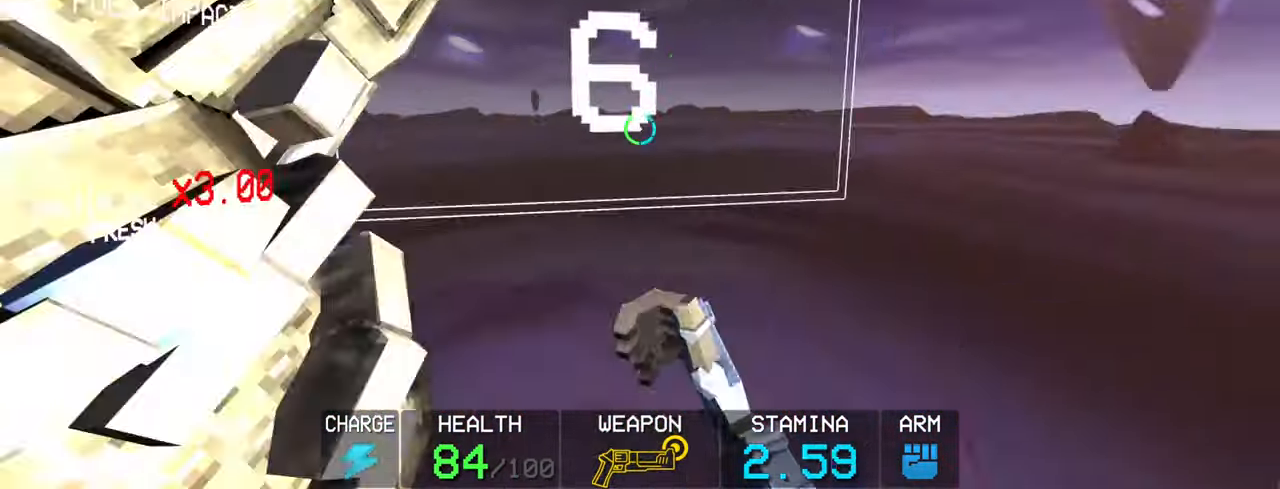
{"keys": ["w"], "mouse": [], "events": [[133, "w", "down"]]}
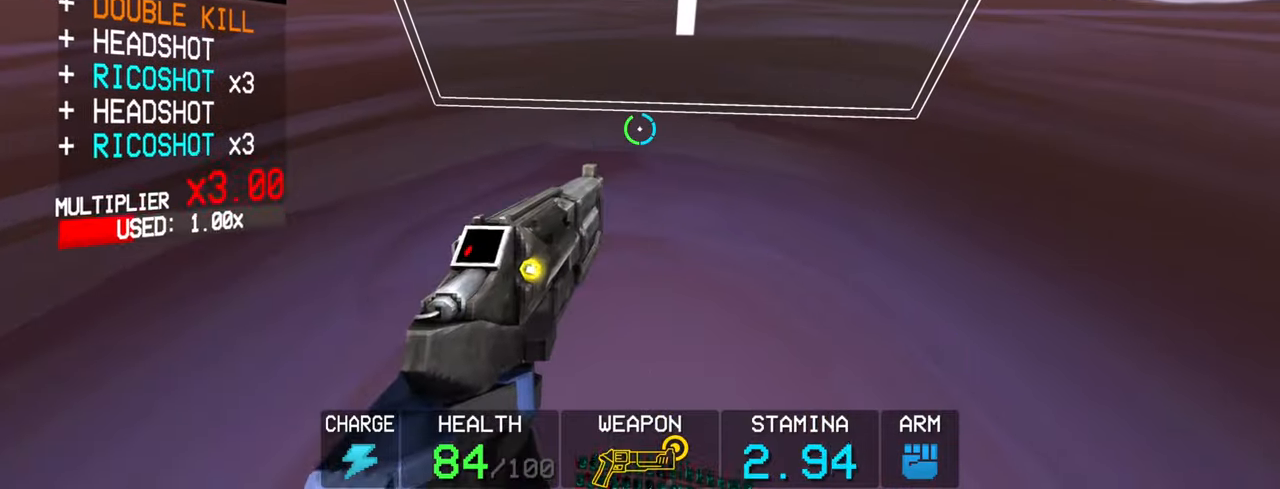
{"keys": [], "mouse": [], "events": [[50, "1", "down"], [150, "1", "up"], [300, "w", "up"]]}
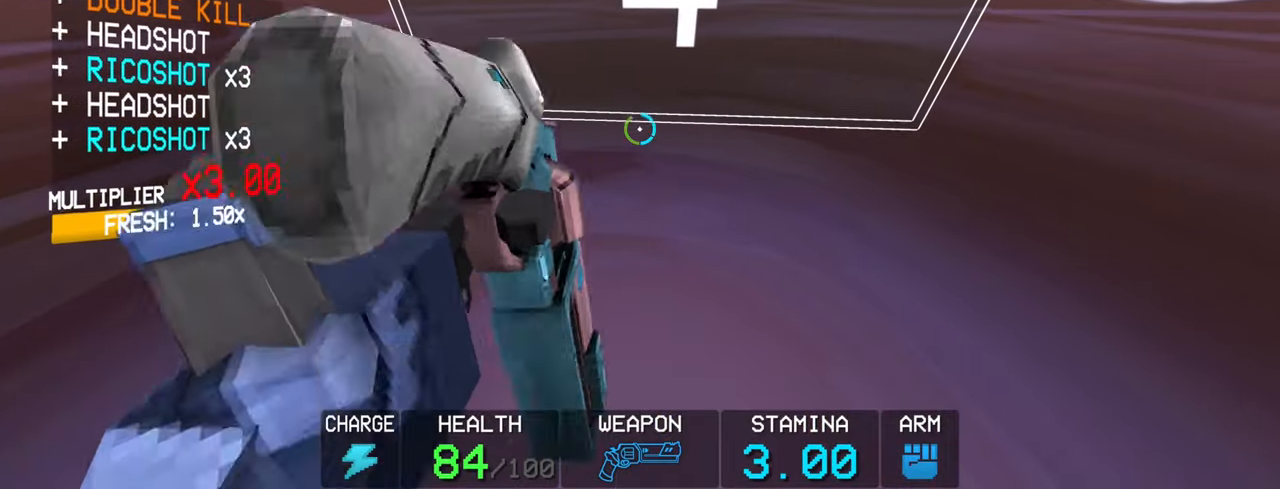
{"keys": [], "mouse": [], "events": []}
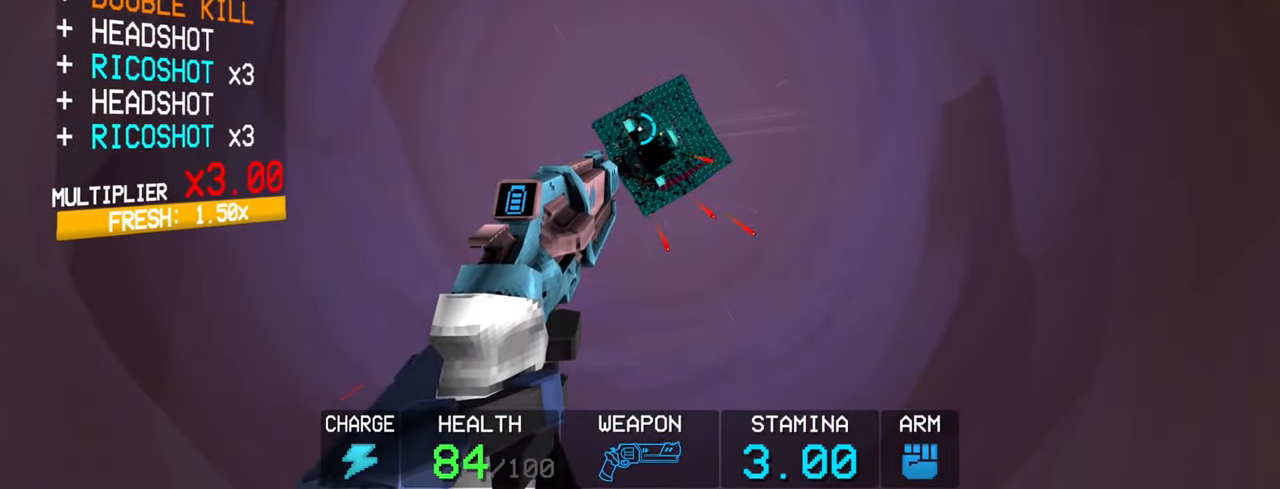
{"keys": [], "mouse": [], "events": []}
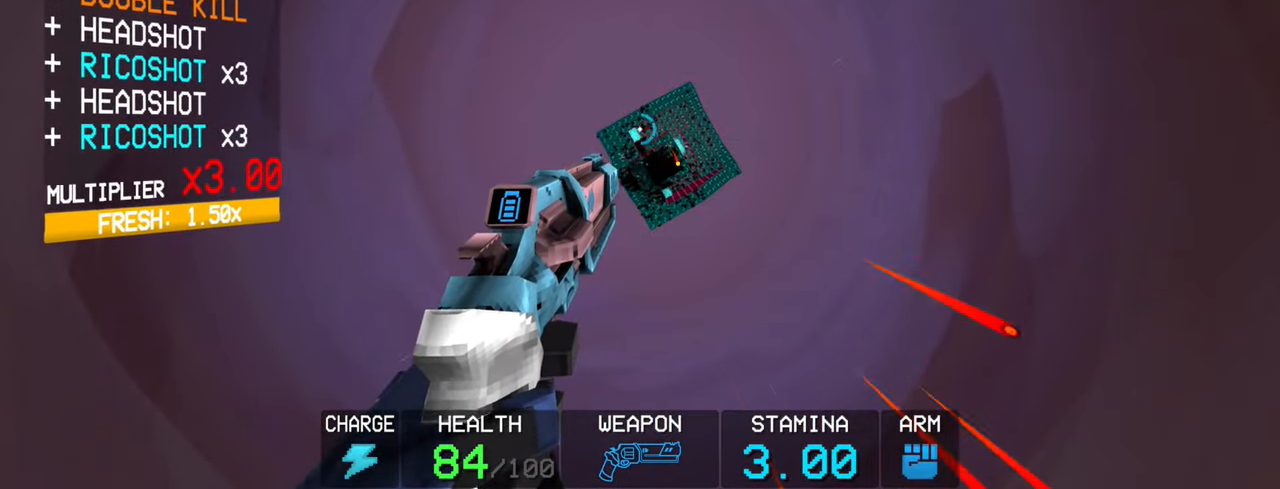
{"keys": [], "mouse": [], "events": []}
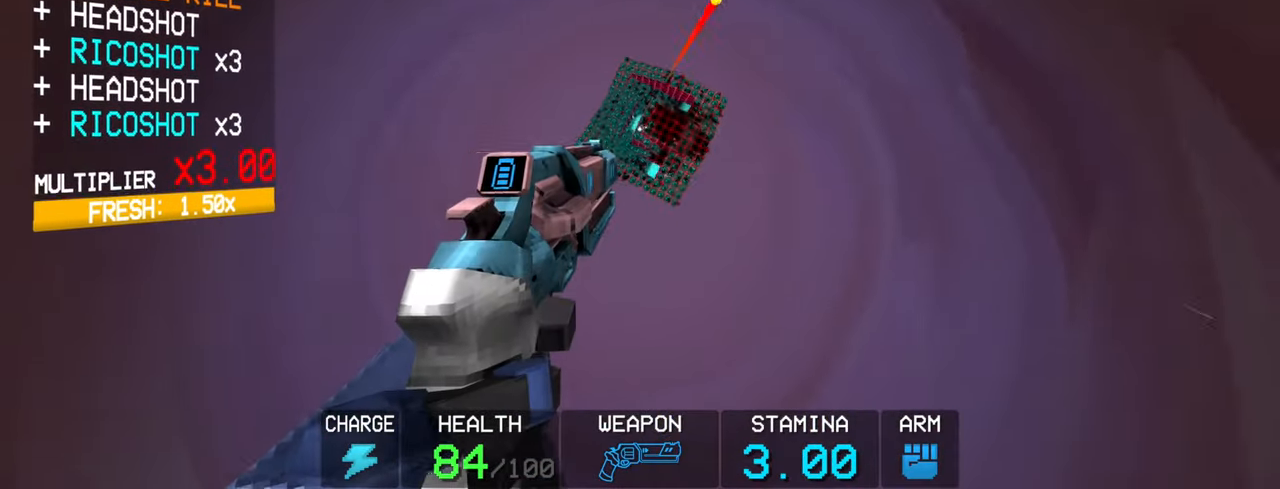
{"keys": [], "mouse": [], "events": []}
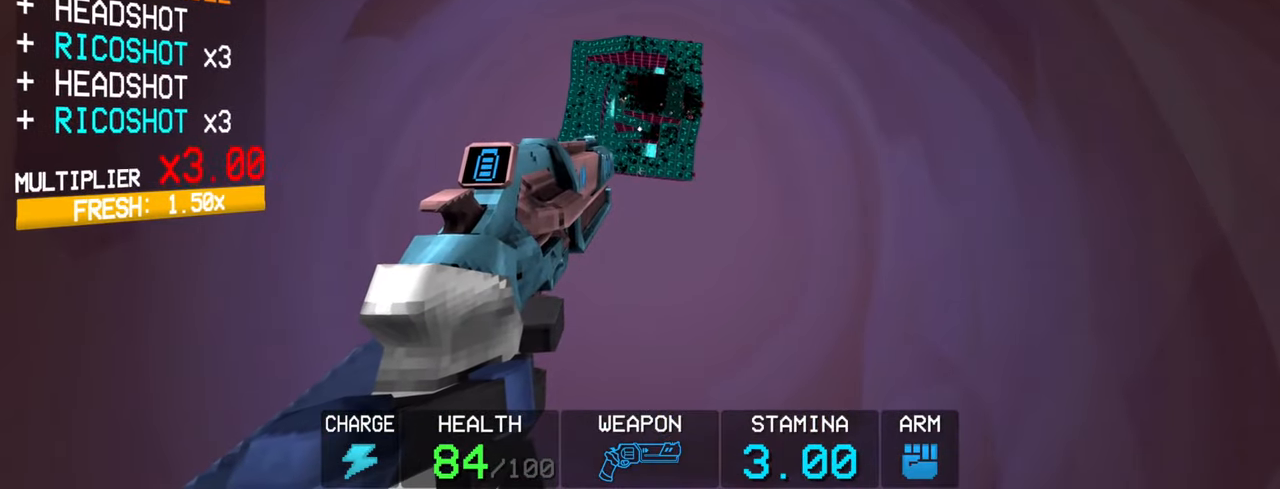
{"keys": ["shift", "w"], "mouse": [], "events": [[416, "shift", "down"], [466, "w", "down"]]}
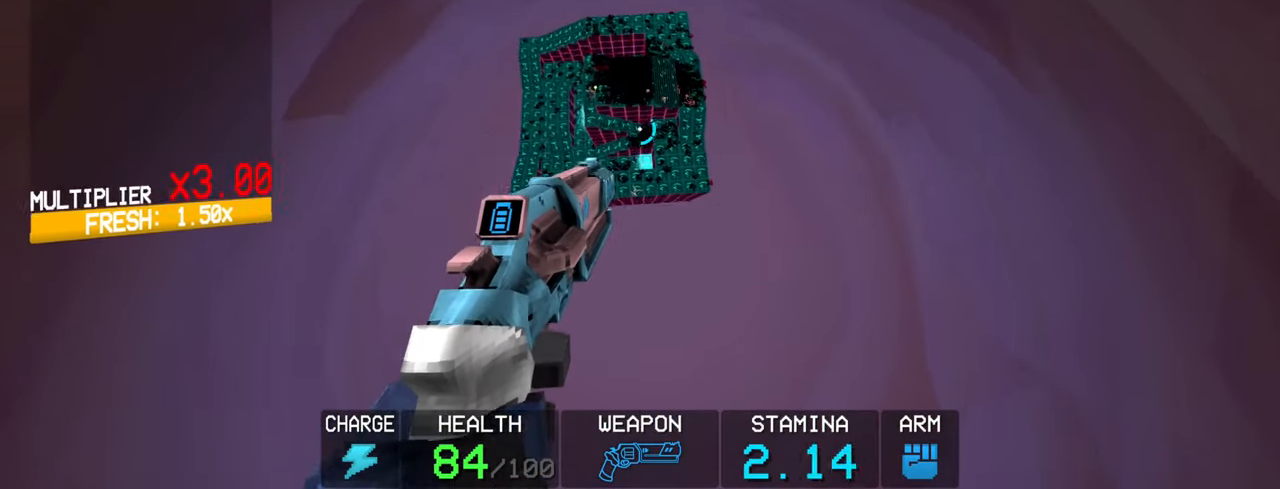
{"keys": [], "mouse": [], "events": [[66, "shift", "up"], [66, "w", "up"]]}
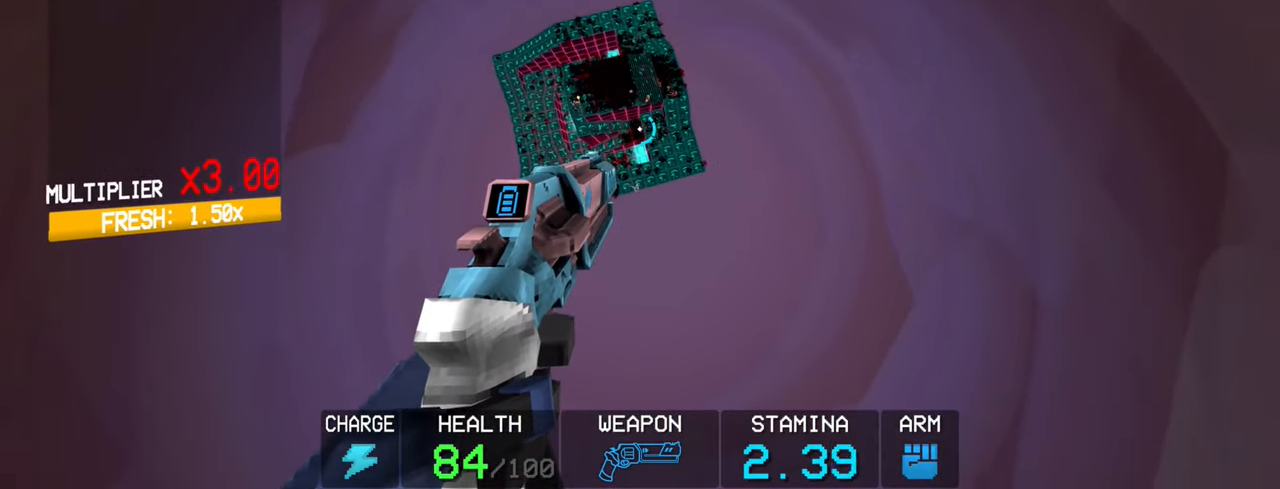
{"keys": [], "mouse": [], "events": []}
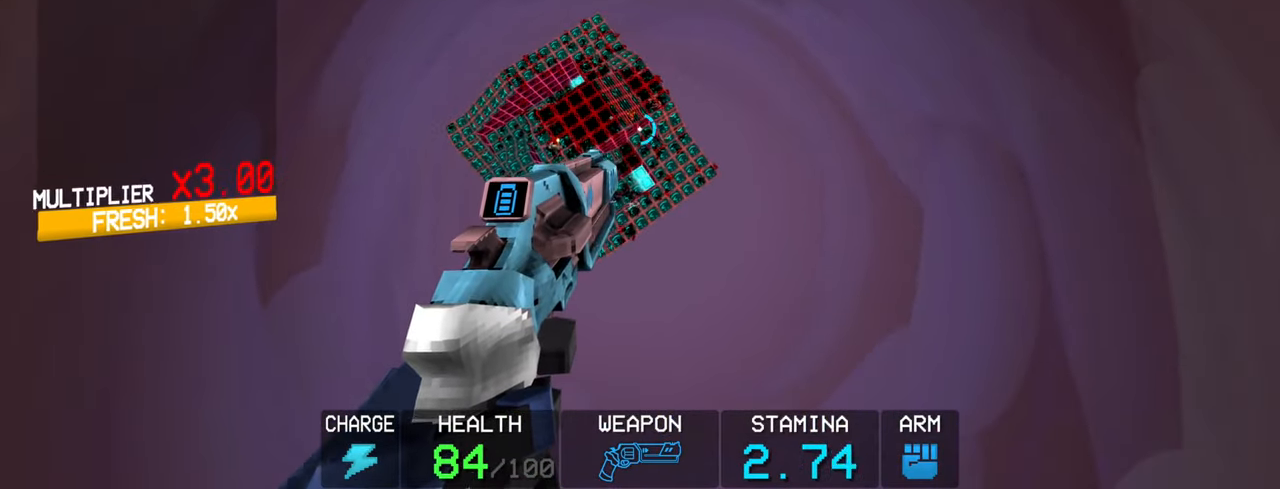
{"keys": [], "mouse": ["left"], "events": [[416, "mouse_left", "down"]]}
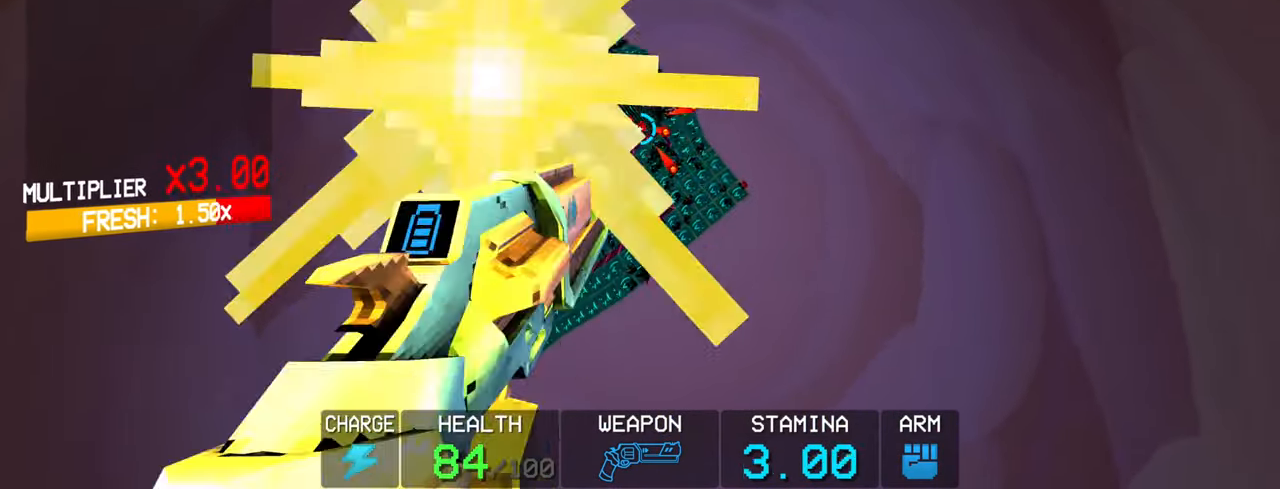
{"keys": ["1", "shift"], "mouse": [], "events": [[16, "mouse_left", "up"], [300, "shift", "down"], [300, "w", "down"], [433, "1", "down"], [483, "w", "up"]]}